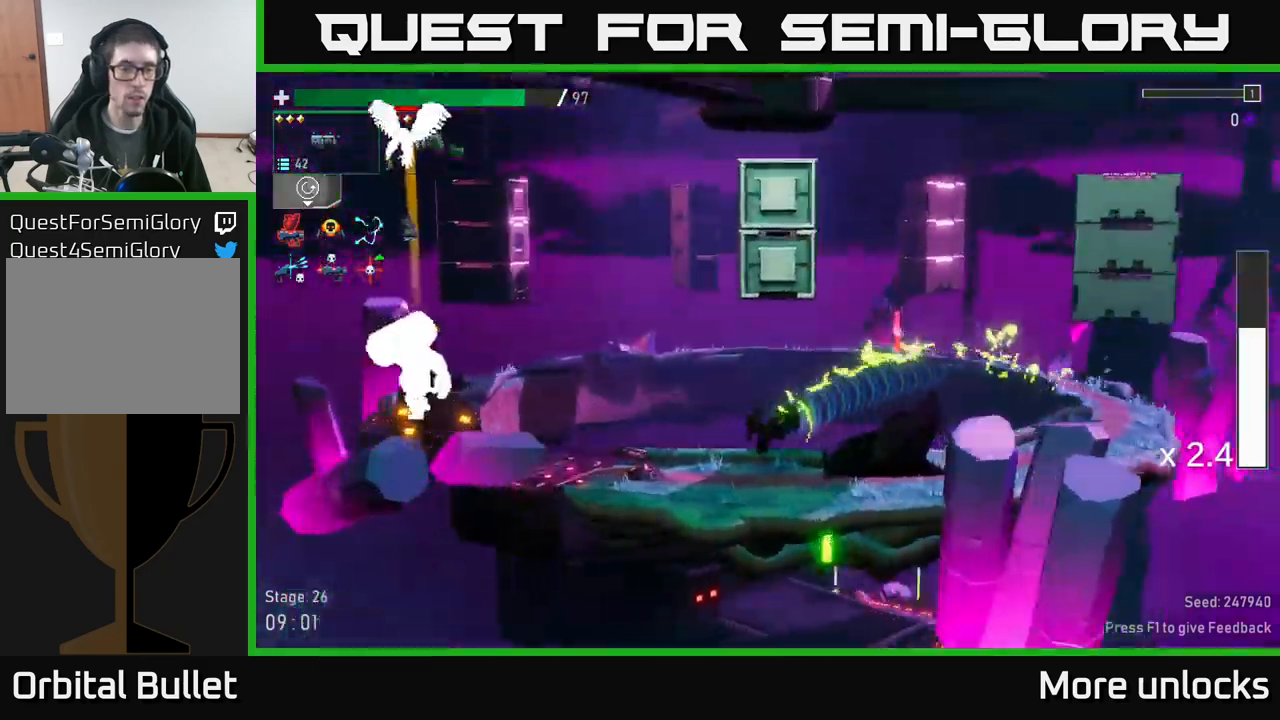
Gameplay with a controller (Xbox layout); each line is a JSON object with the inputs held at the frame after it. "events" lists button and stick changes between this image and that frame as [ms after this image, input, new state], when the widget could be followed in between.
{"buttons": ["A"], "left_stick": "left", "right_stick": "center", "events": [[133, "A", "down"], [317, "X", "down"], [500, "X", "up"]]}
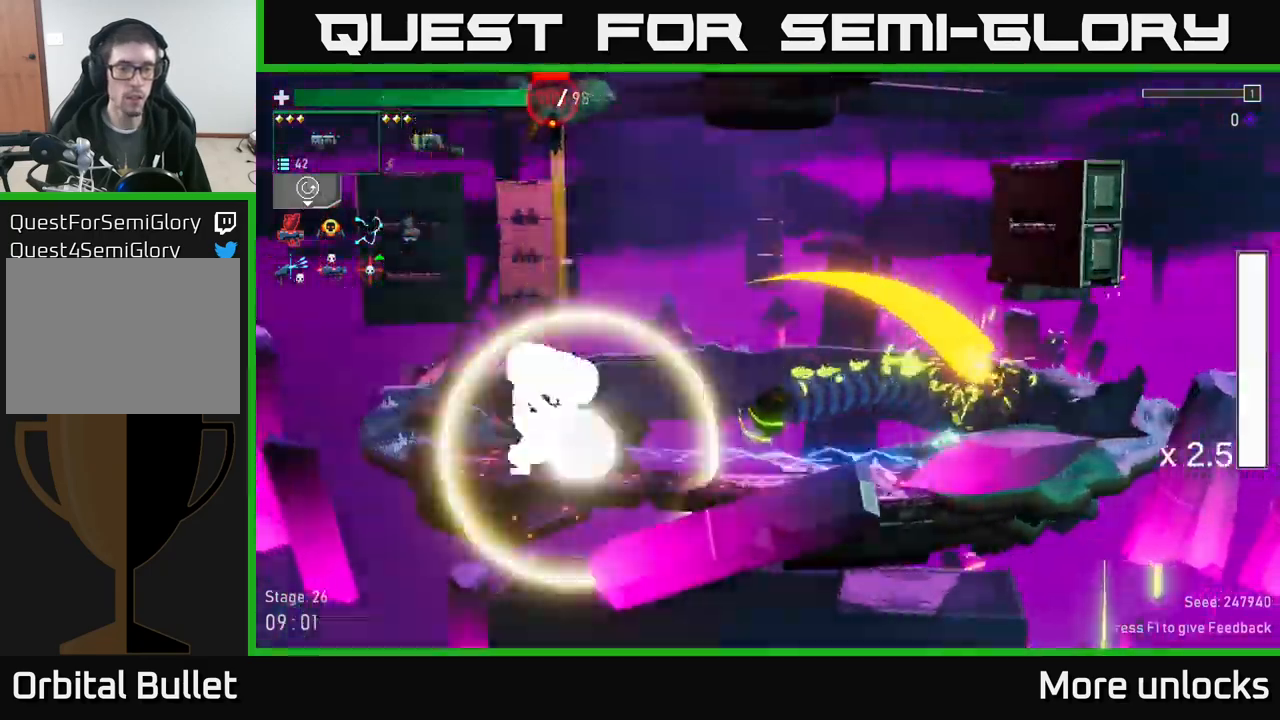
{"buttons": ["R2"], "left_stick": "left", "right_stick": "center", "events": [[83, "A", "up"], [400, "R2", "down"]]}
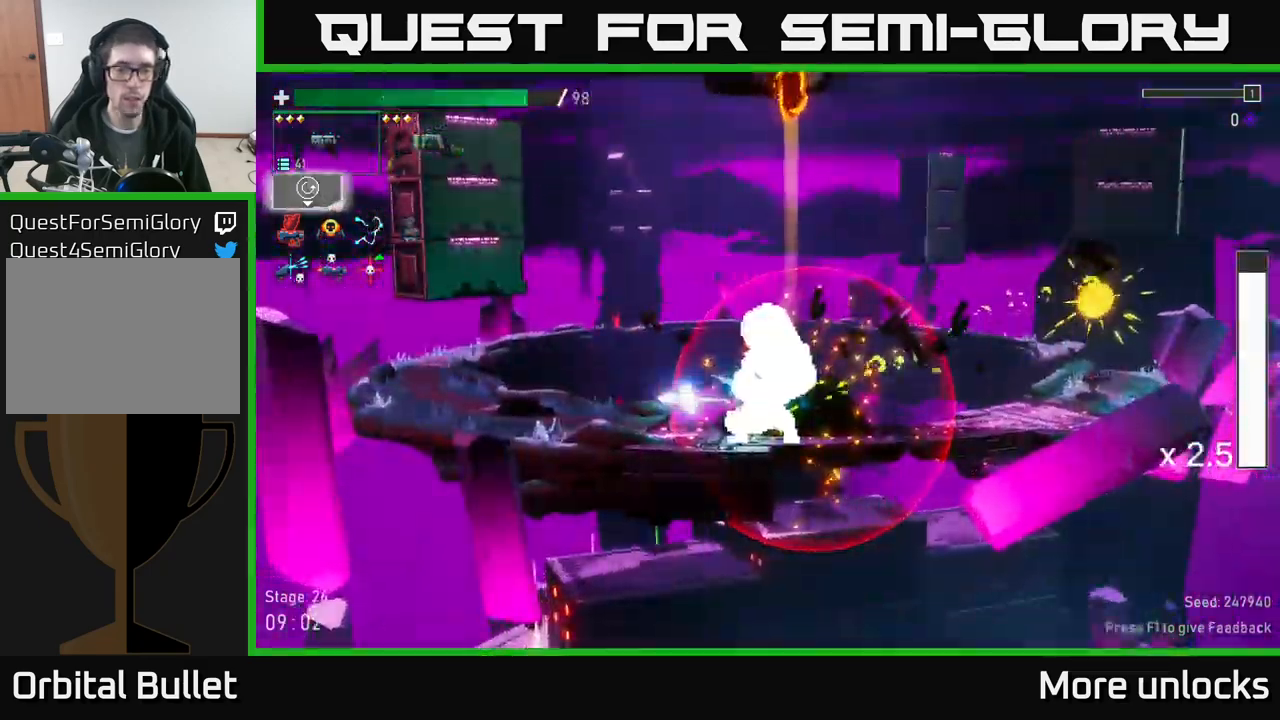
{"buttons": ["R2"], "left_stick": "center", "right_stick": "center", "events": [[17, "R2", "up"], [350, "left_stick", "right"], [383, "R2", "down"], [467, "left_stick", "center"]]}
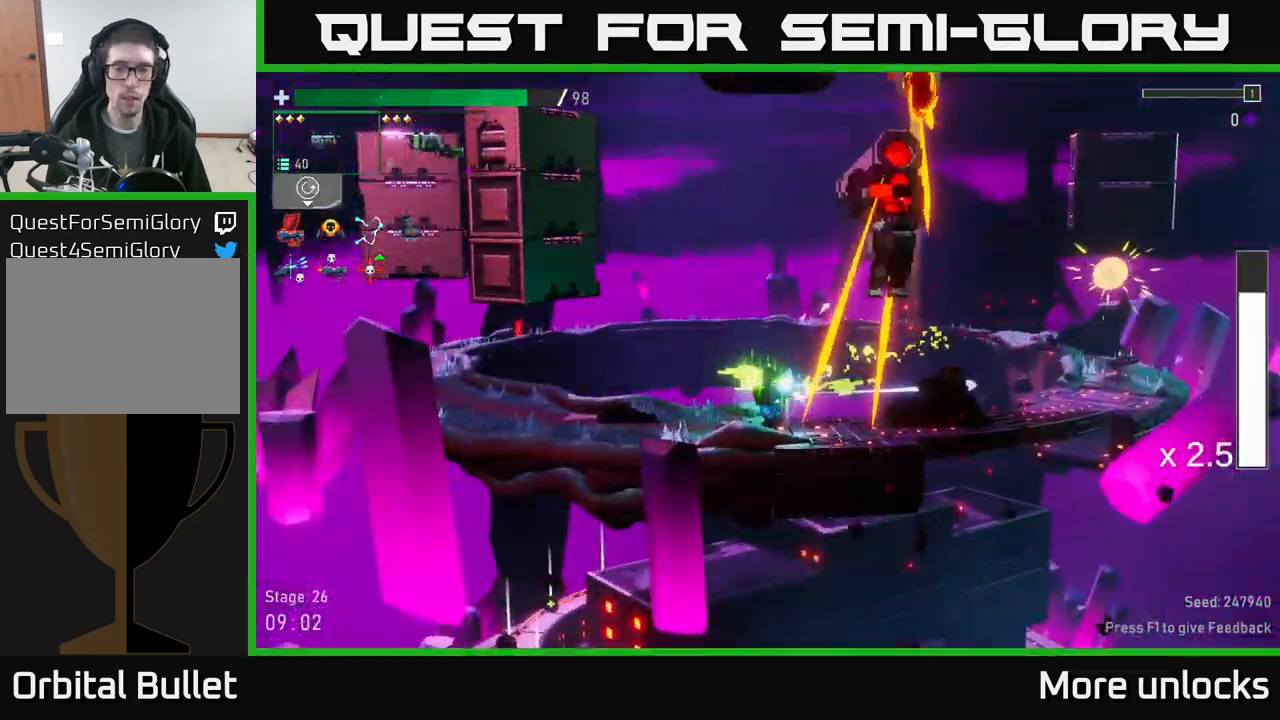
{"buttons": [], "left_stick": "left", "right_stick": "center", "events": [[17, "R2", "up"], [100, "R2", "down"], [150, "left_stick", "left"], [167, "R2", "up"], [200, "X", "down"], [333, "X", "up"]]}
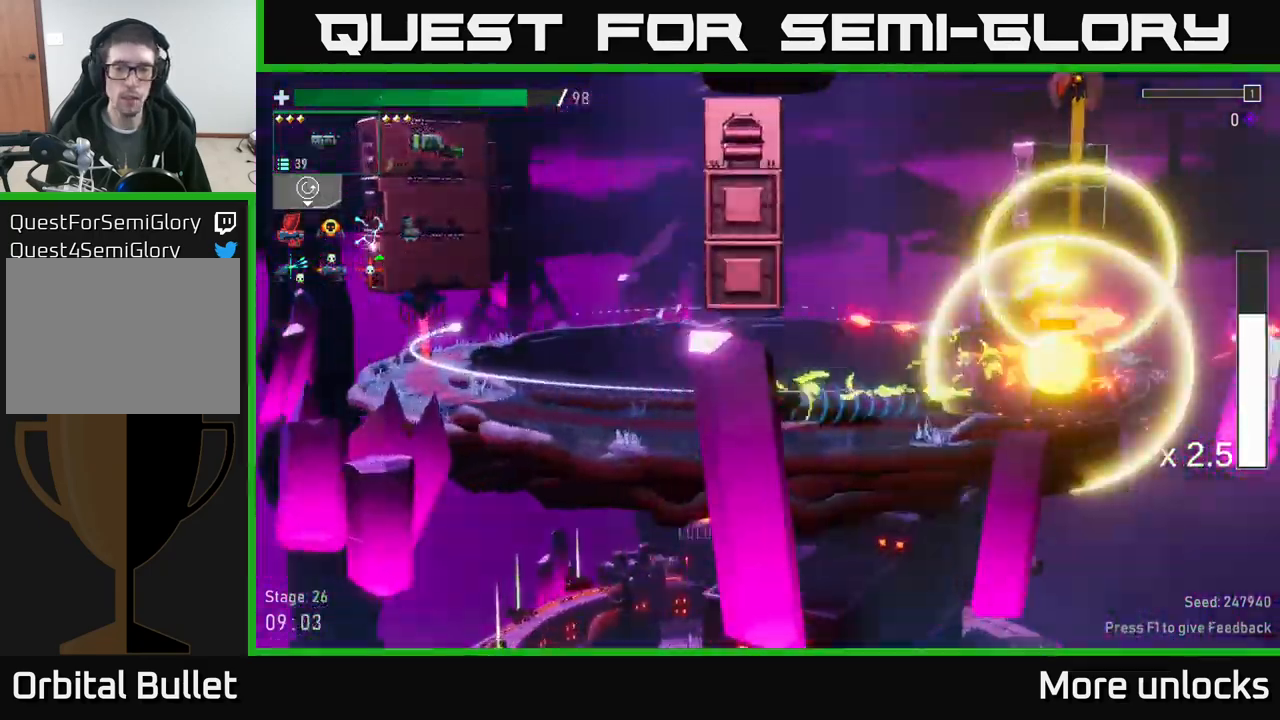
{"buttons": [], "left_stick": "down", "right_stick": "center", "events": [[50, "left_stick", "right"], [117, "R2", "down"], [217, "left_stick", "down"], [233, "R2", "up"], [333, "R2", "down"], [450, "R2", "up"]]}
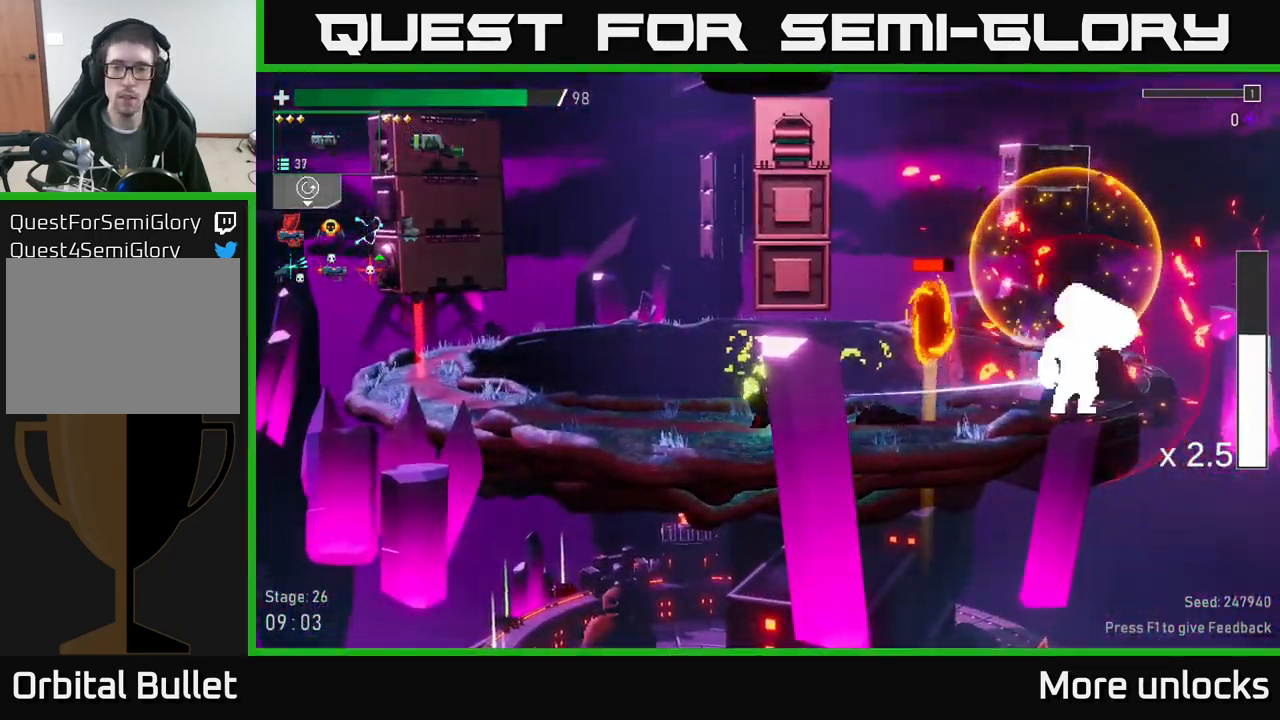
{"buttons": ["R2"], "left_stick": "down", "right_stick": "center", "events": [[50, "R2", "down"], [200, "R2", "up"], [267, "R2", "down"], [367, "R2", "up"], [450, "R2", "down"]]}
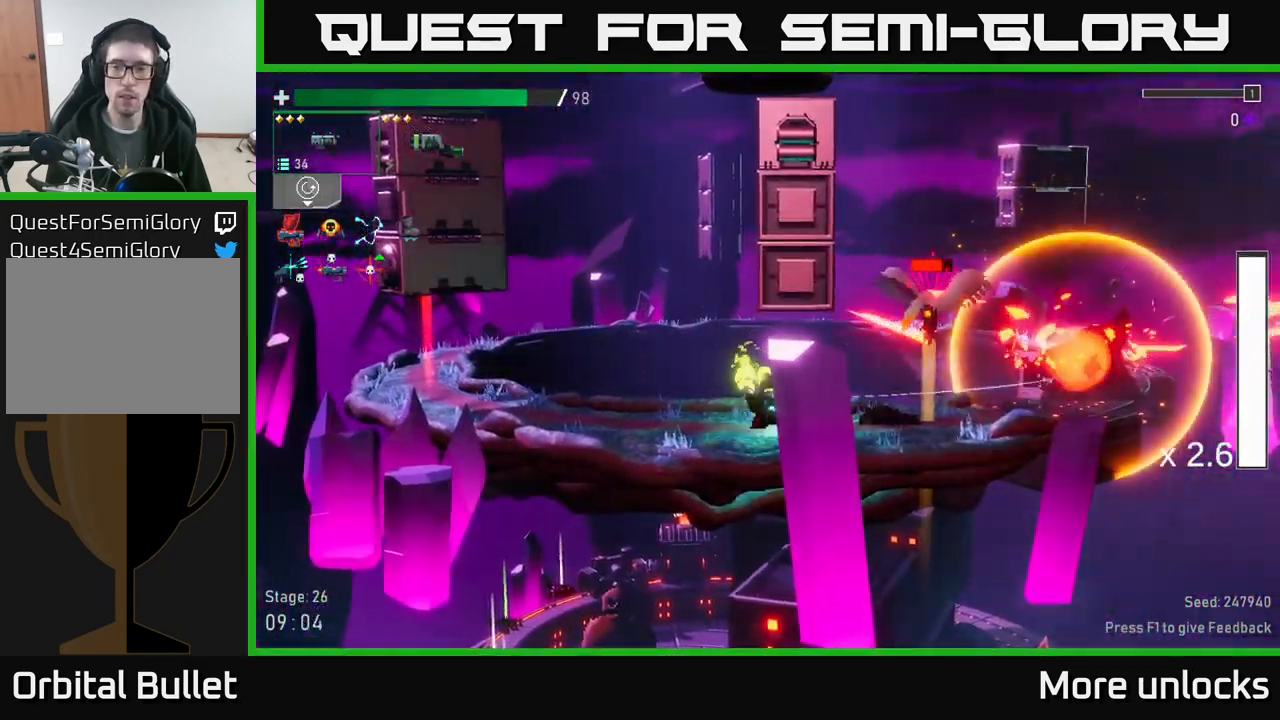
{"buttons": ["X"], "left_stick": "right", "right_stick": "center", "events": [[67, "R2", "up"], [117, "left_stick", "right"], [150, "A", "down"], [250, "R2", "down"], [284, "A", "up"], [350, "R2", "up"], [400, "X", "down"]]}
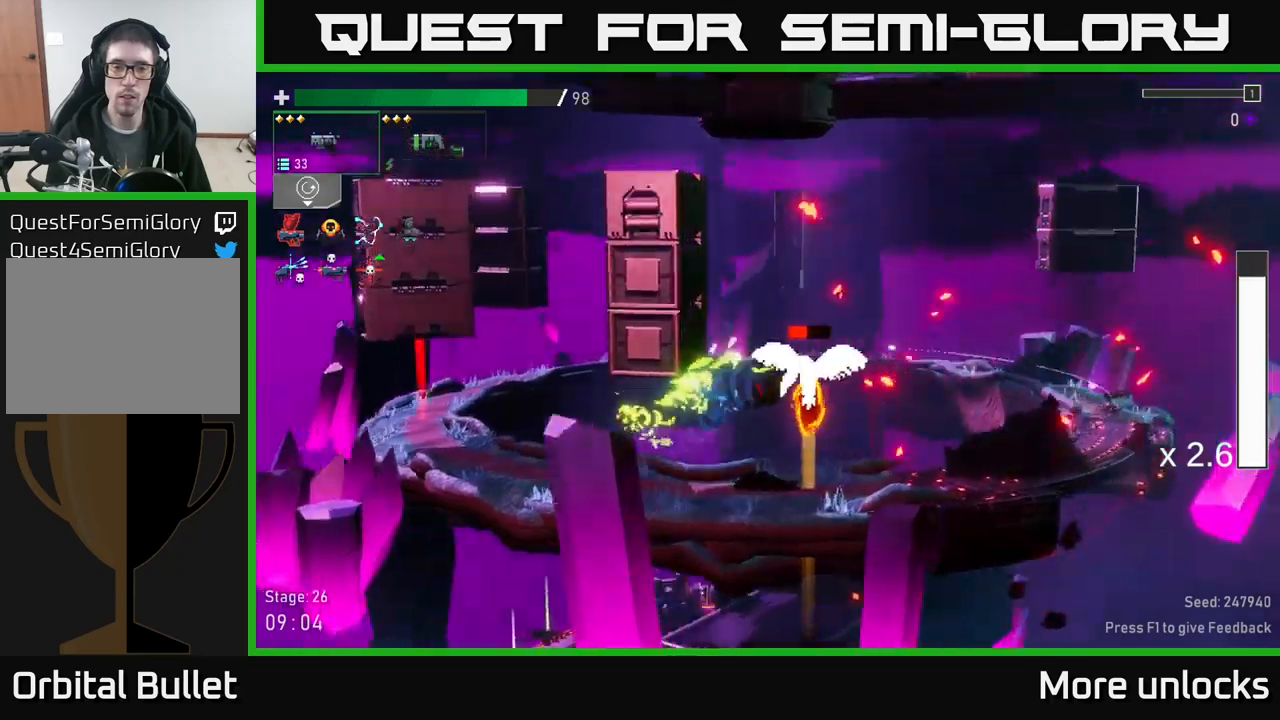
{"buttons": ["R2"], "left_stick": "left", "right_stick": "center", "events": [[50, "X", "up"], [317, "A", "down"], [434, "left_stick", "left"], [467, "R2", "down"], [484, "A", "up"]]}
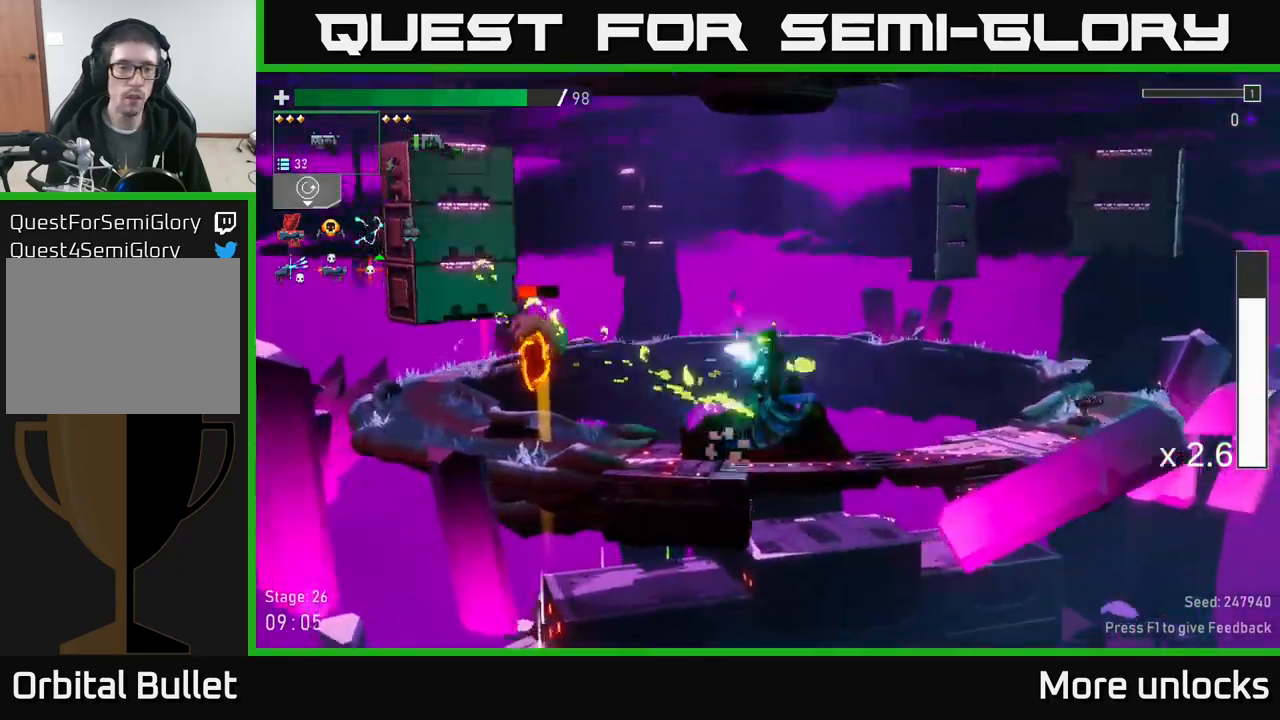
{"buttons": [], "left_stick": "left", "right_stick": "center", "events": [[50, "R2", "up"], [67, "left_stick", "center"], [150, "R2", "down"], [267, "R2", "up"], [267, "left_stick", "left"]]}
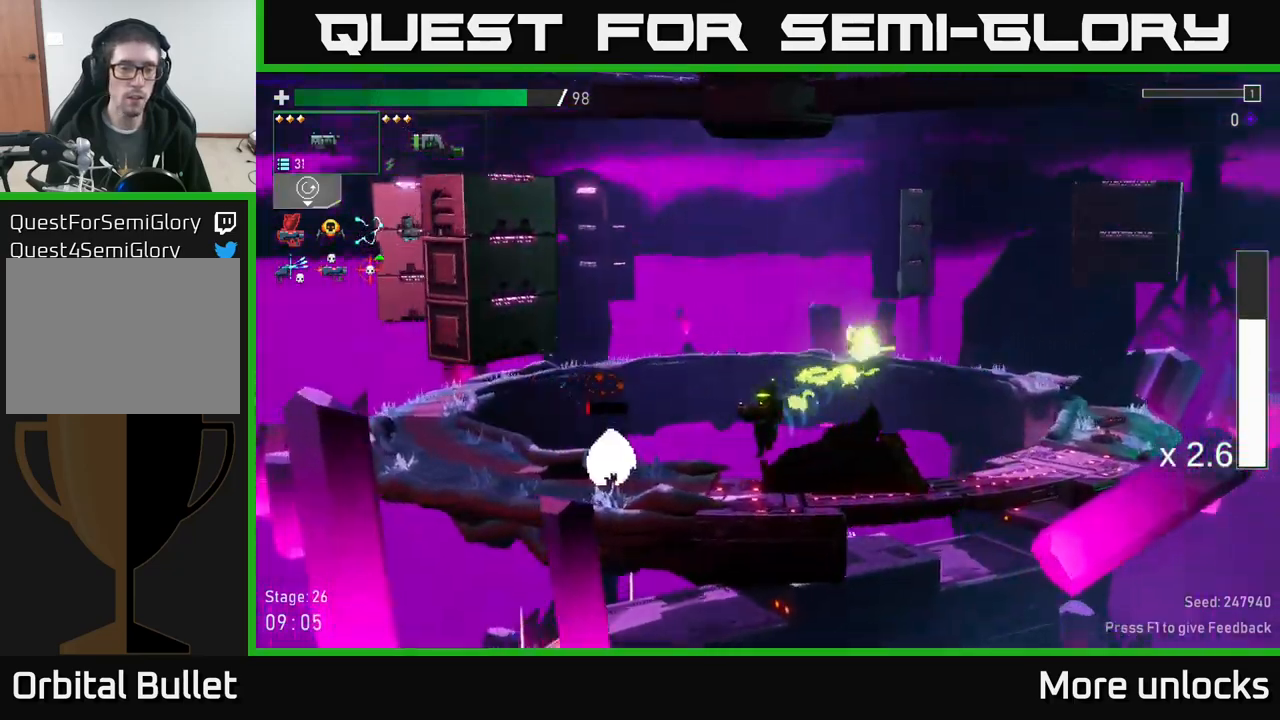
{"buttons": [], "left_stick": "left", "right_stick": "center", "events": [[150, "R2", "down"], [284, "R2", "up"], [350, "X", "down"], [500, "X", "up"]]}
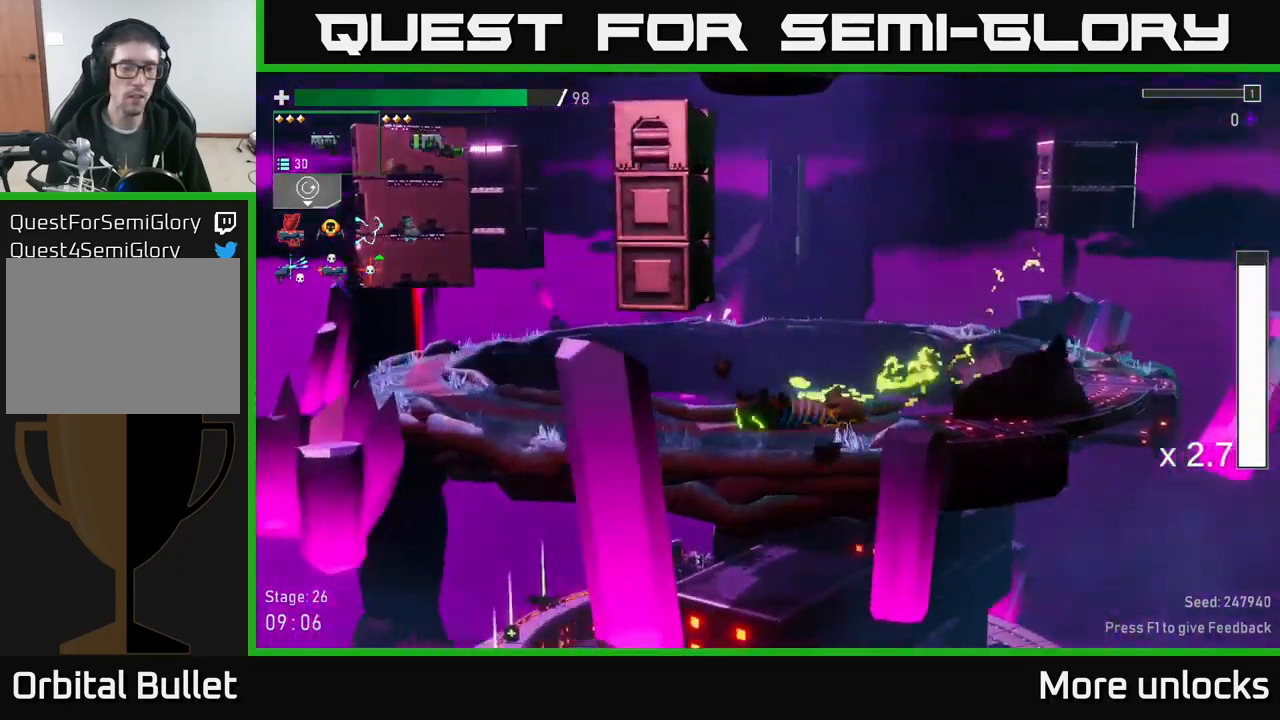
{"buttons": [], "left_stick": "left", "right_stick": "center", "events": []}
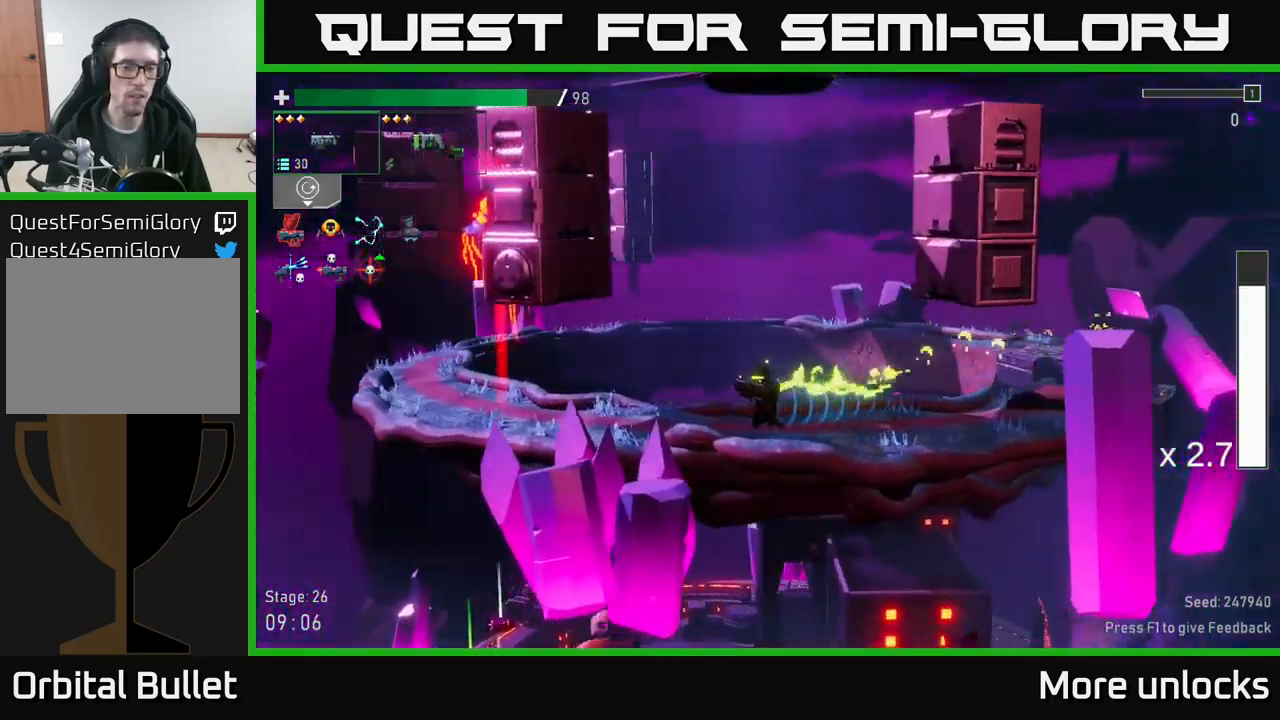
{"buttons": ["A", "X"], "left_stick": "left", "right_stick": "center", "events": [[250, "A", "down"], [350, "X", "down"]]}
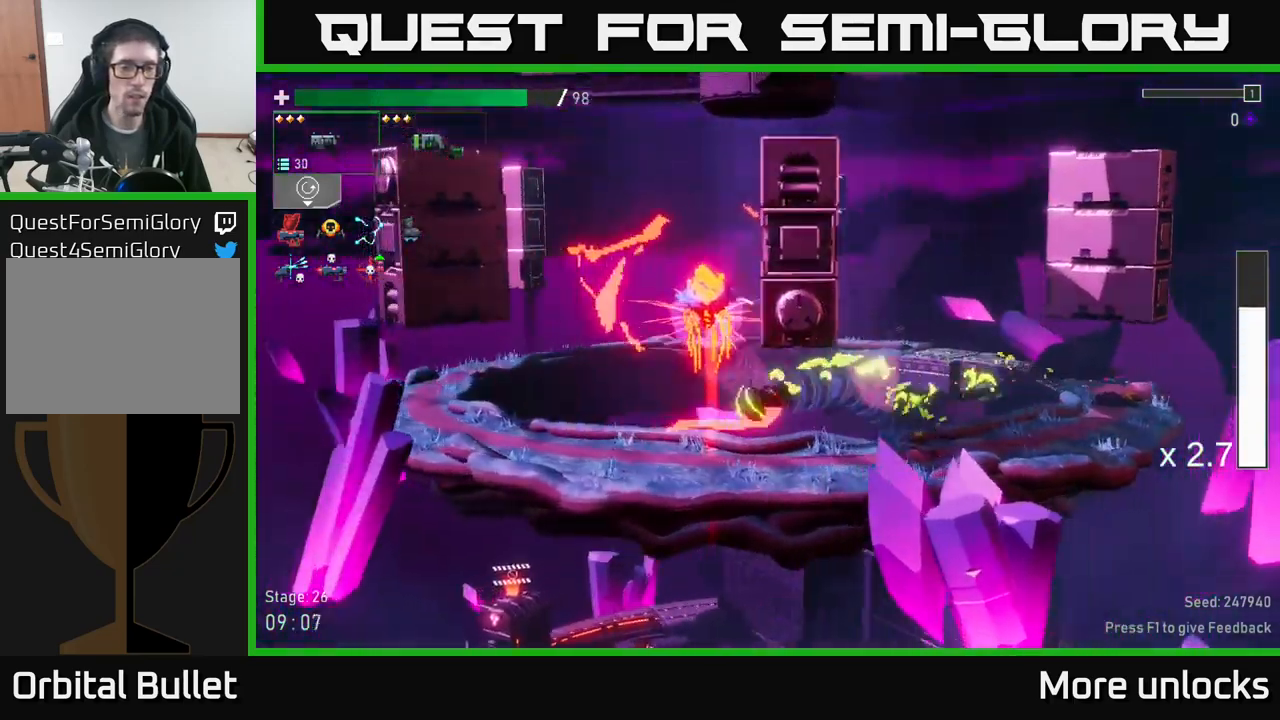
{"buttons": [], "left_stick": "right", "right_stick": "center", "events": [[167, "X", "up"], [184, "A", "up"], [350, "L2", "down"], [467, "L2", "up"], [500, "left_stick", "right"]]}
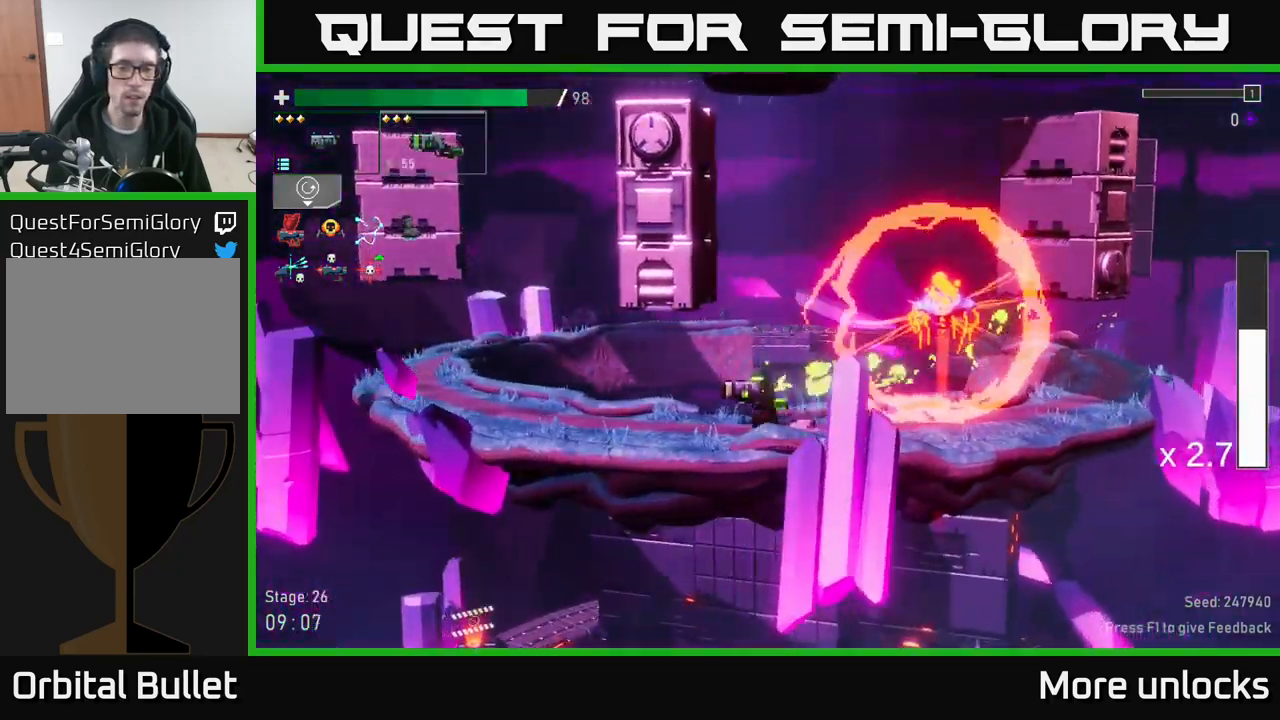
{"buttons": [], "left_stick": "left", "right_stick": "center", "events": [[50, "R2", "down"], [150, "R2", "up"], [150, "left_stick", "left"]]}
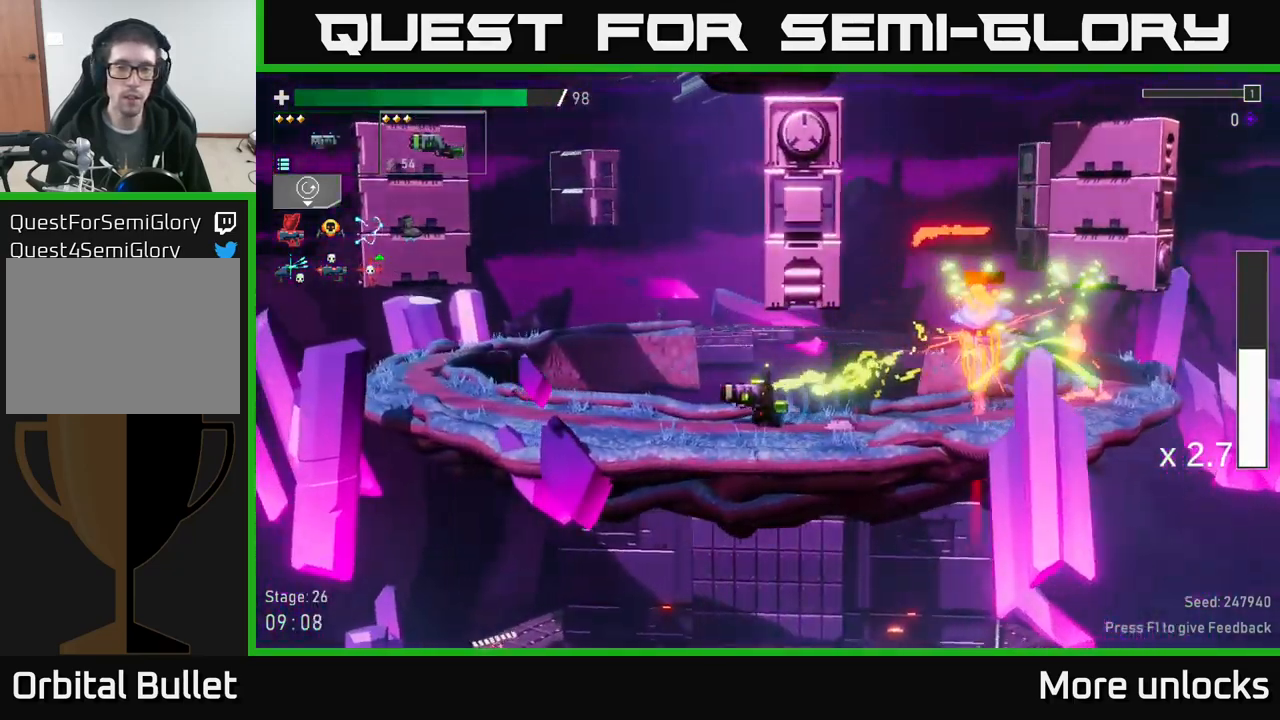
{"buttons": [], "left_stick": "left", "right_stick": "center", "events": [[200, "left_stick", "right"], [284, "R2", "down"], [384, "left_stick", "center"], [400, "R2", "up"], [500, "left_stick", "left"]]}
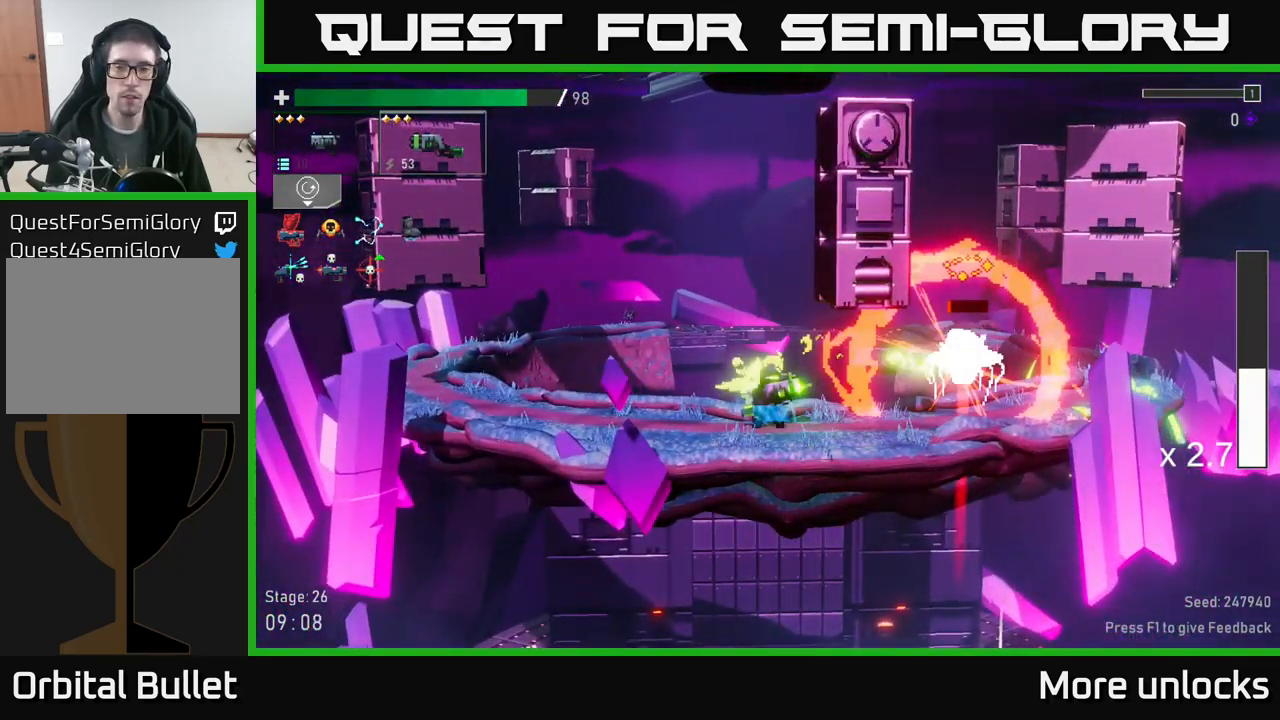
{"buttons": [], "left_stick": "center", "right_stick": "center", "events": [[284, "left_stick", "up"], [334, "left_stick", "right"], [500, "left_stick", "center"]]}
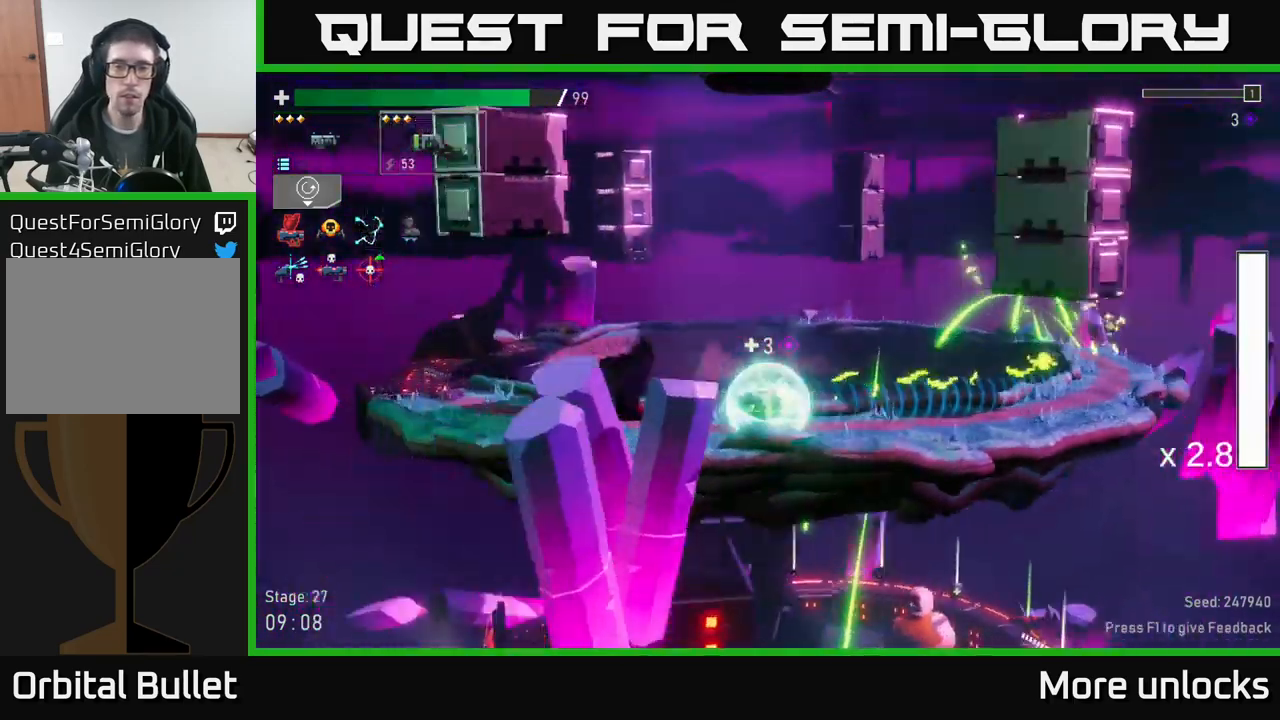
{"buttons": ["L2"], "left_stick": "center", "right_stick": "center", "events": [[34, "left_stick", "left"], [250, "left_stick", "center"], [433, "L2", "down"]]}
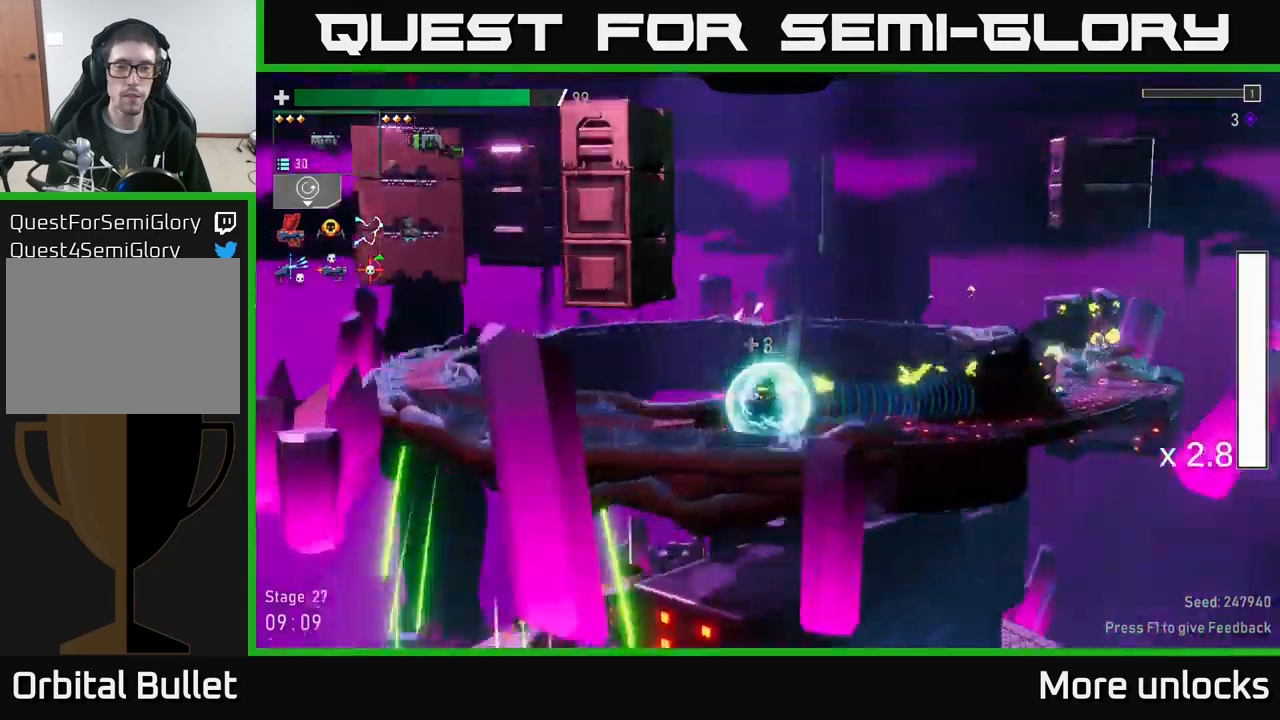
{"buttons": [], "left_stick": "center", "right_stick": "center", "events": [[16, "L2", "up"]]}
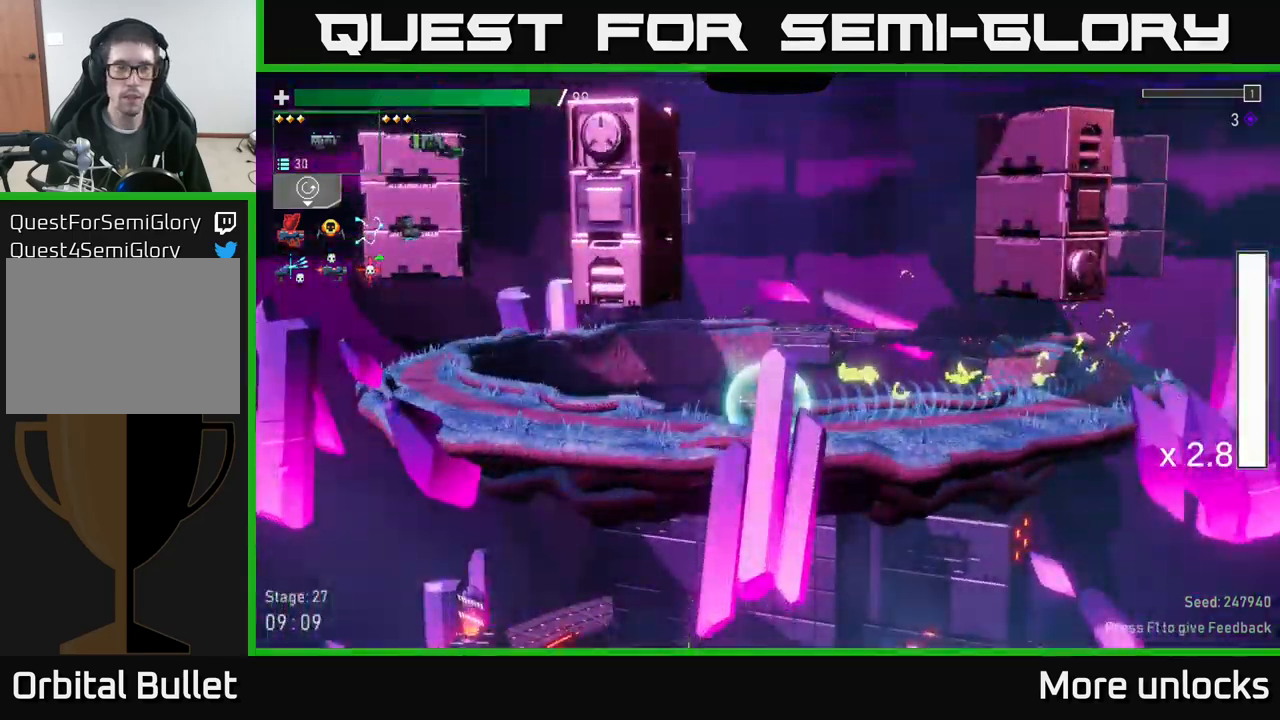
{"buttons": [], "left_stick": "center", "right_stick": "center", "events": []}
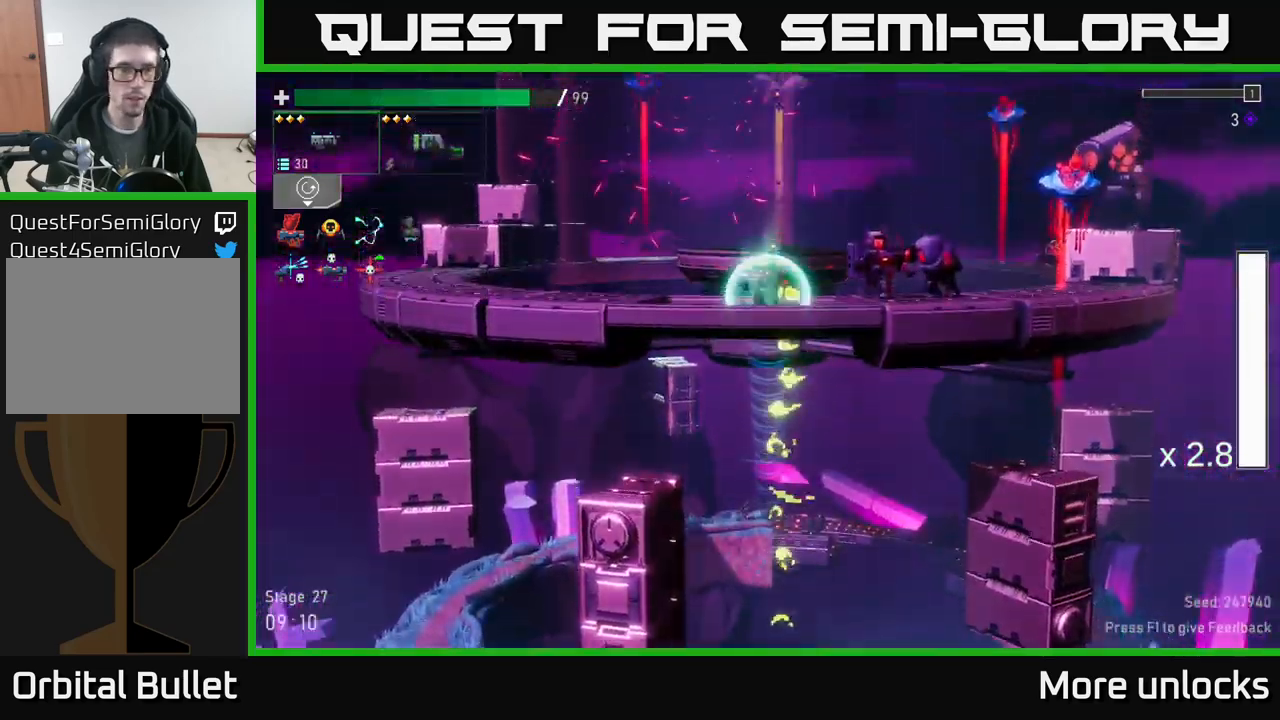
{"buttons": [], "left_stick": "left", "right_stick": "center", "events": [[283, "left_stick", "left"]]}
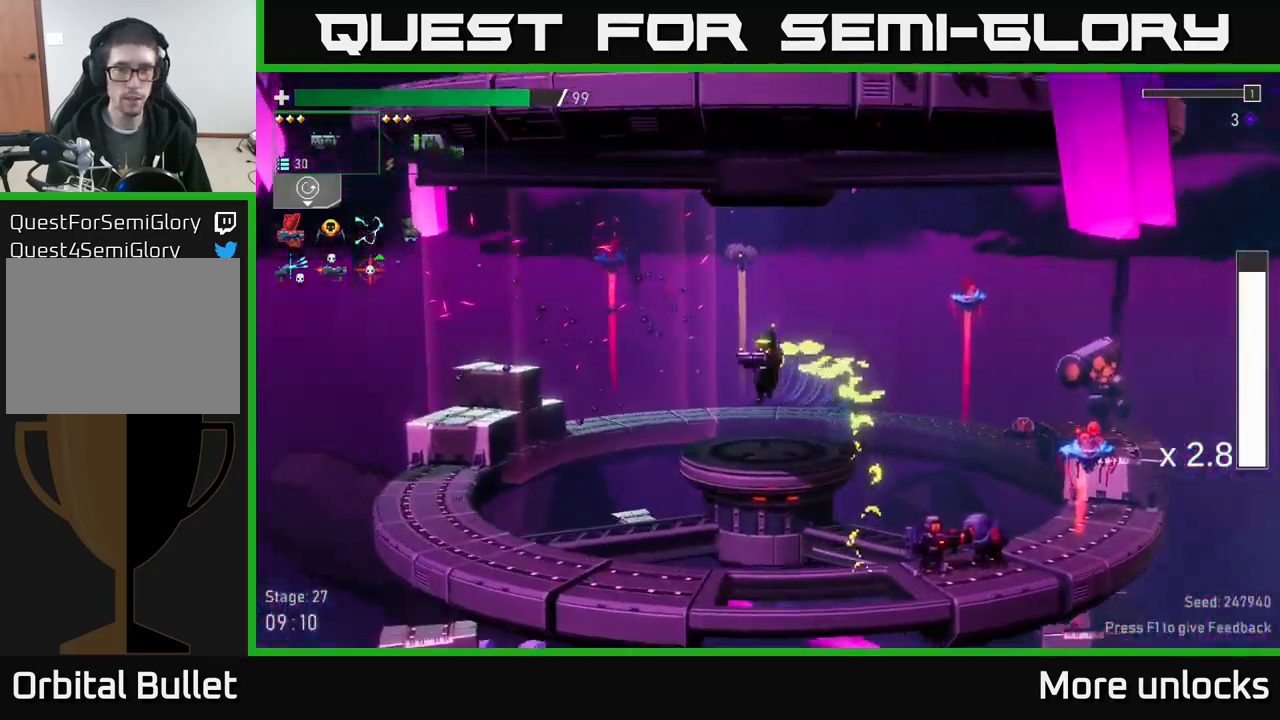
{"buttons": [], "left_stick": "down-right", "right_stick": "center", "events": [[316, "left_stick", "right"], [433, "left_stick", "down-right"]]}
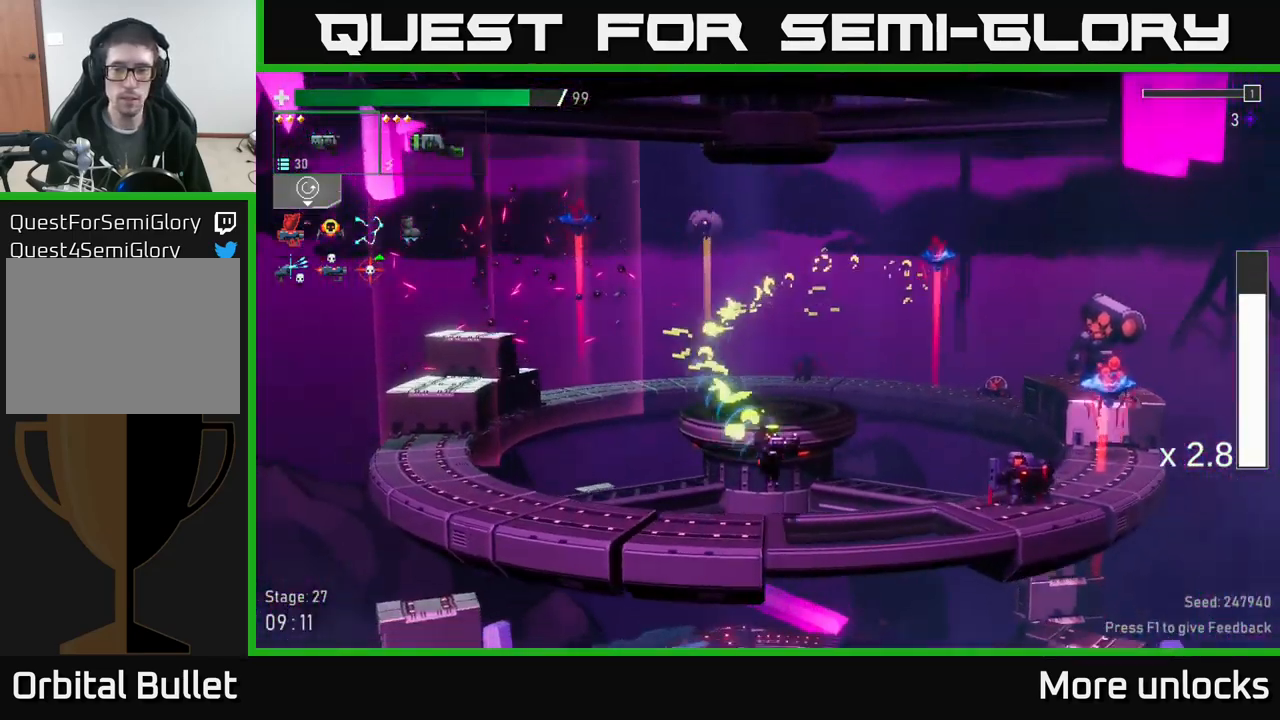
{"buttons": [], "left_stick": "down", "right_stick": "center", "events": [[50, "left_stick", "right"], [83, "B", "down"], [200, "B", "up"], [300, "R2", "down"], [333, "left_stick", "down"], [383, "R2", "up"]]}
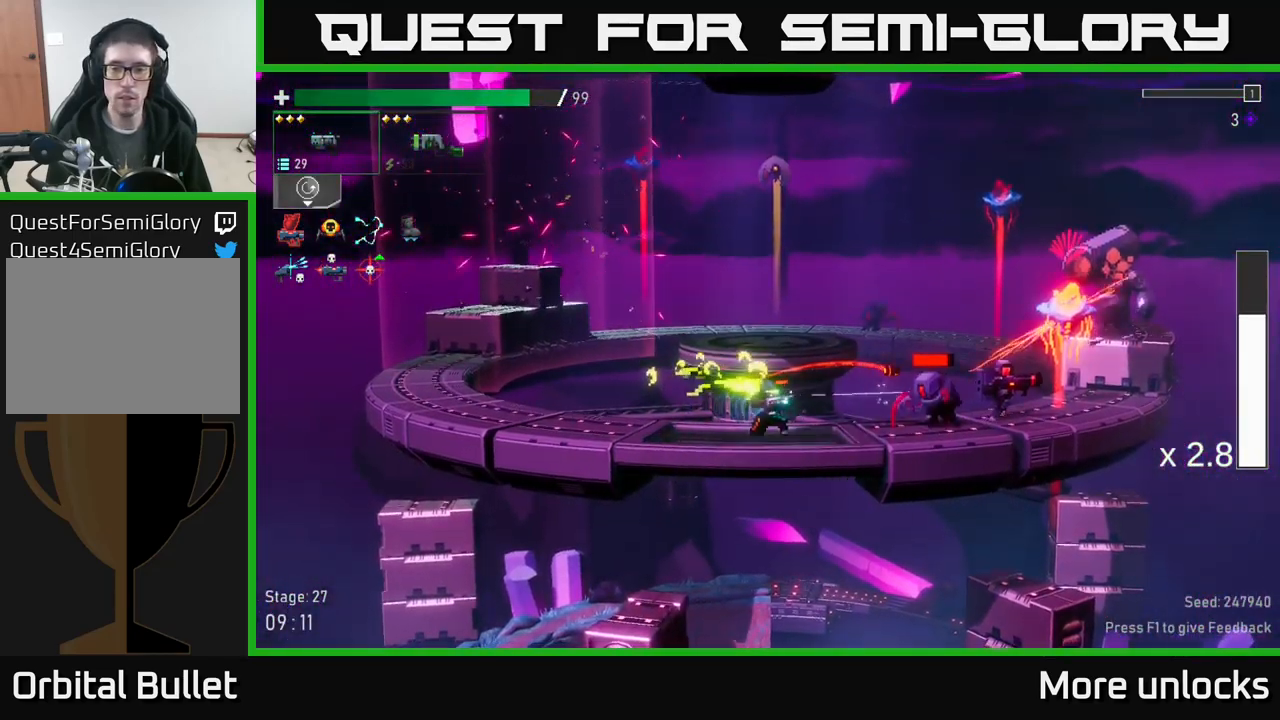
{"buttons": ["X"], "left_stick": "left", "right_stick": "center", "events": [[16, "R2", "down"], [150, "R2", "up"], [200, "R2", "down"], [300, "R2", "up"], [383, "R2", "down"], [450, "R2", "up"], [450, "left_stick", "left"], [500, "X", "down"]]}
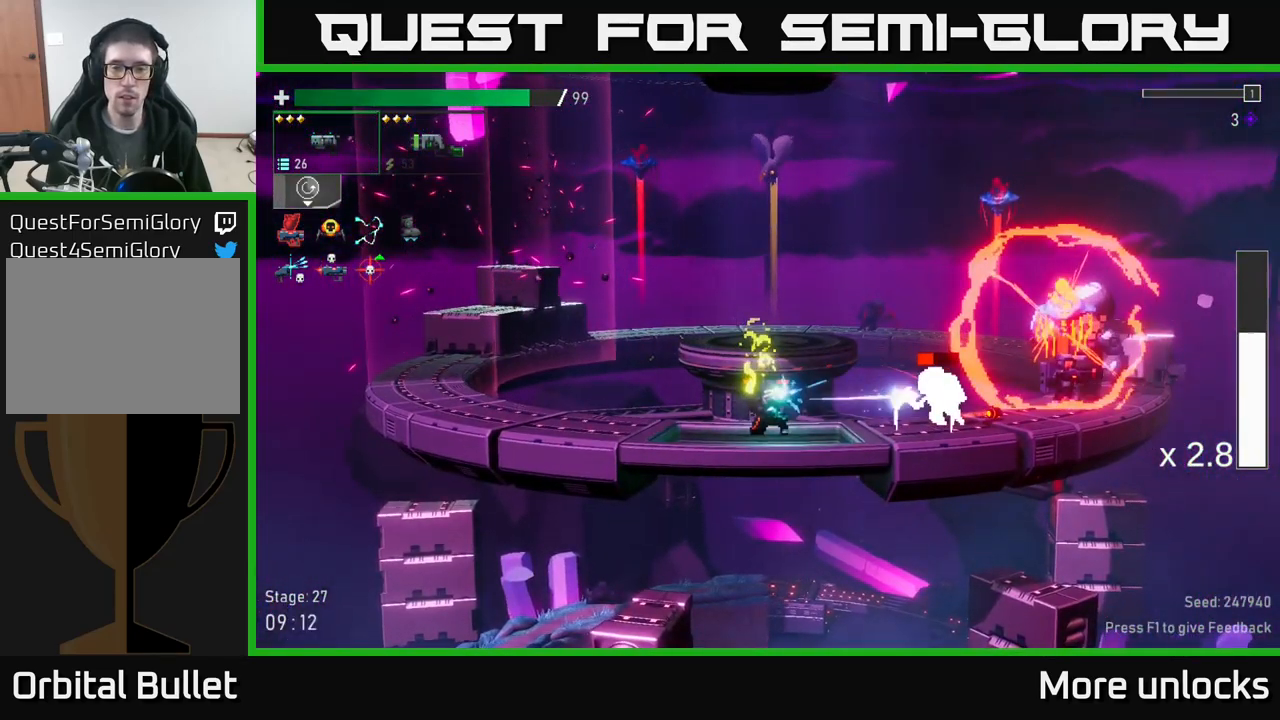
{"buttons": [], "left_stick": "down", "right_stick": "center", "events": [[150, "X", "up"], [250, "L2", "down"], [250, "left_stick", "right"], [333, "L2", "up"], [350, "R2", "down"], [400, "left_stick", "down"], [500, "R2", "up"]]}
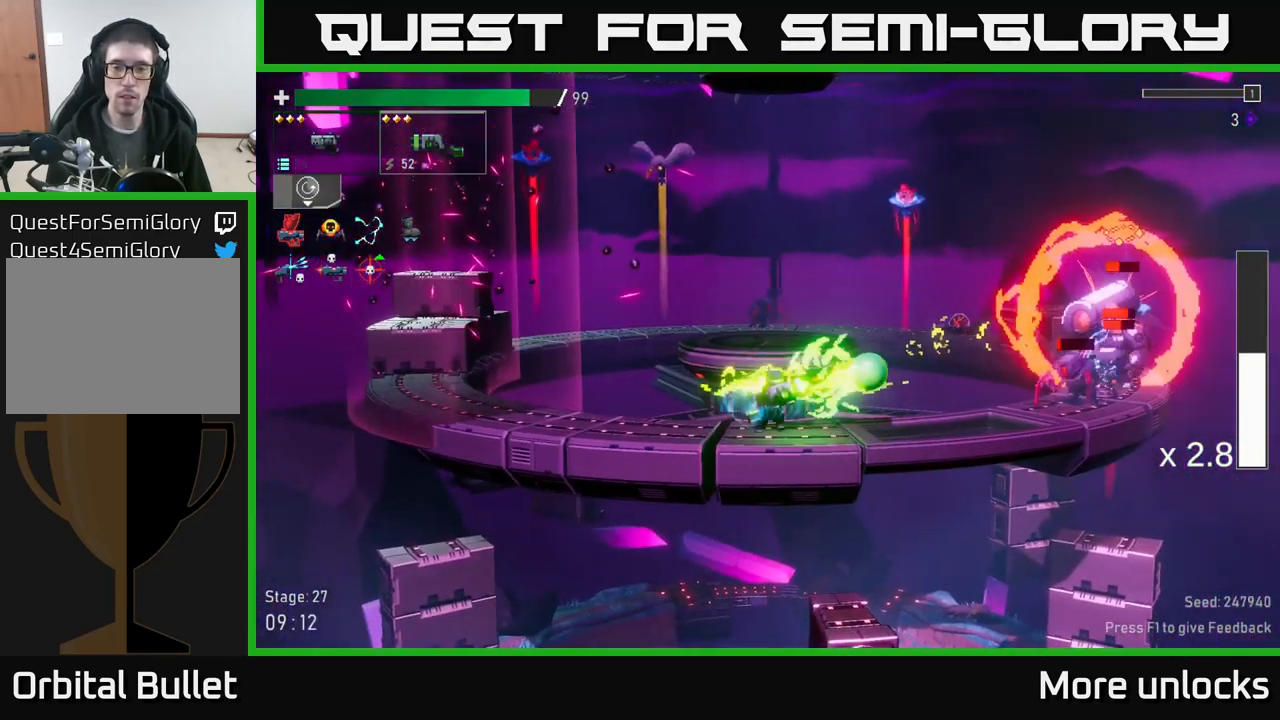
{"buttons": ["A"], "left_stick": "right", "right_stick": "center", "events": [[150, "left_stick", "left"], [366, "left_stick", "right"], [483, "A", "down"]]}
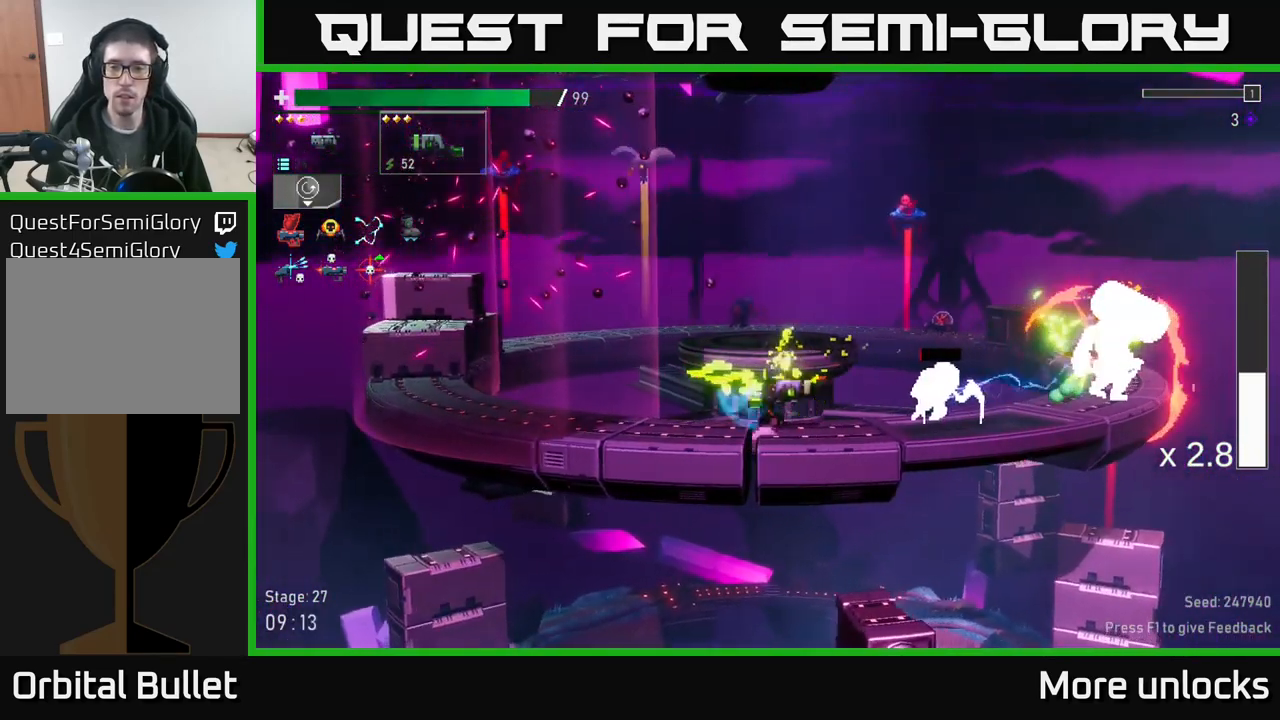
{"buttons": ["A"], "left_stick": "right", "right_stick": "center", "events": [[116, "R2", "down"], [250, "R2", "up"], [333, "A", "up"], [450, "A", "down"]]}
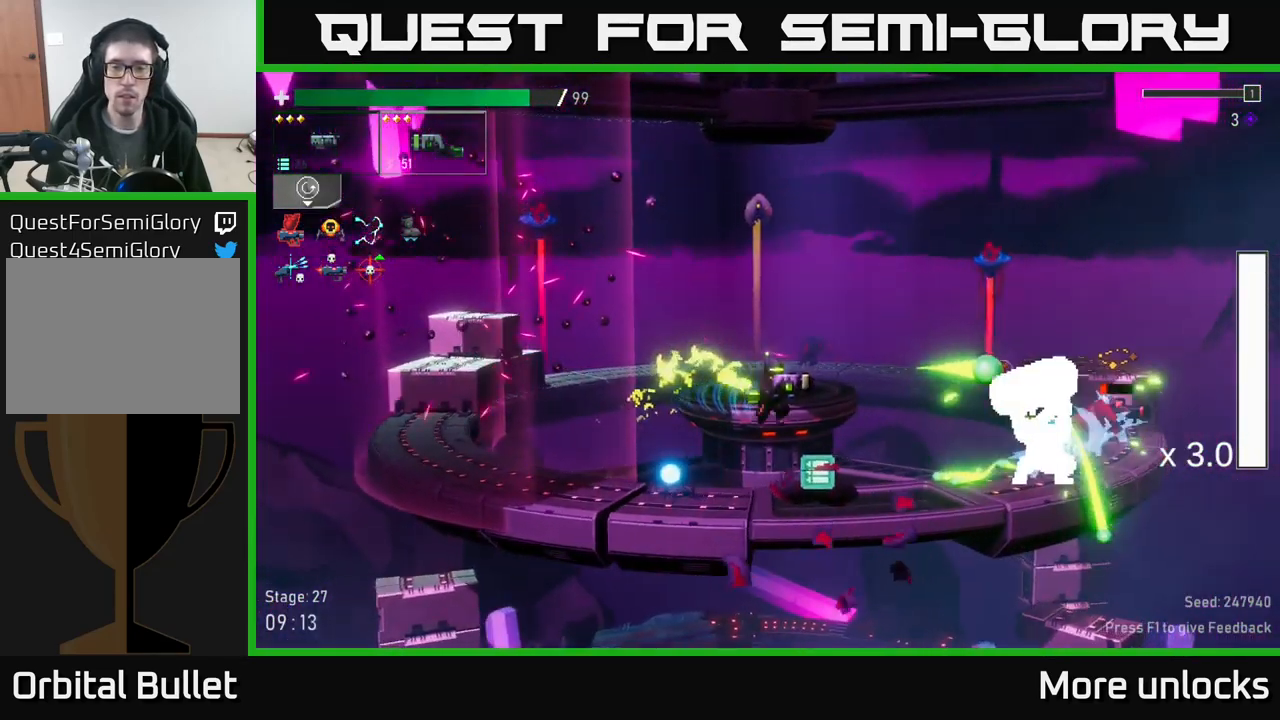
{"buttons": [], "left_stick": "right", "right_stick": "center", "events": [[116, "X", "down"], [300, "X", "up"], [333, "A", "up"]]}
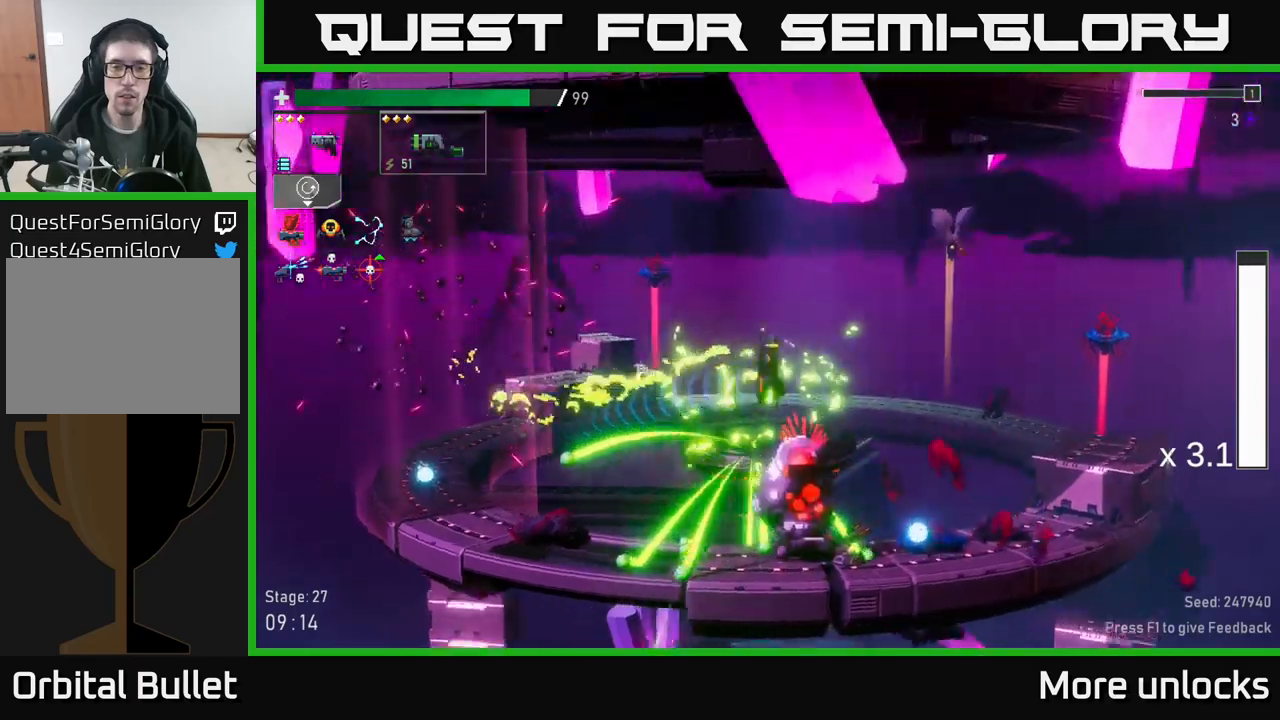
{"buttons": [], "left_stick": "right", "right_stick": "center", "events": []}
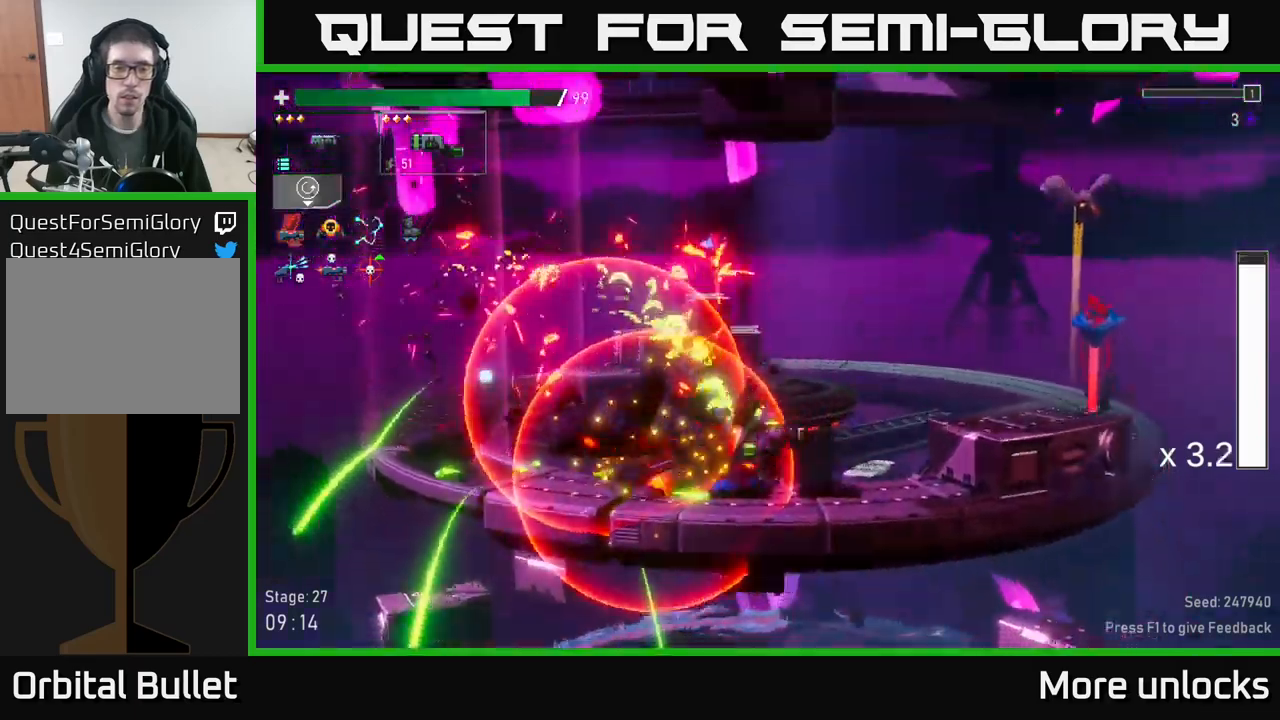
{"buttons": ["A"], "left_stick": "right", "right_stick": "center", "events": [[300, "A", "down"]]}
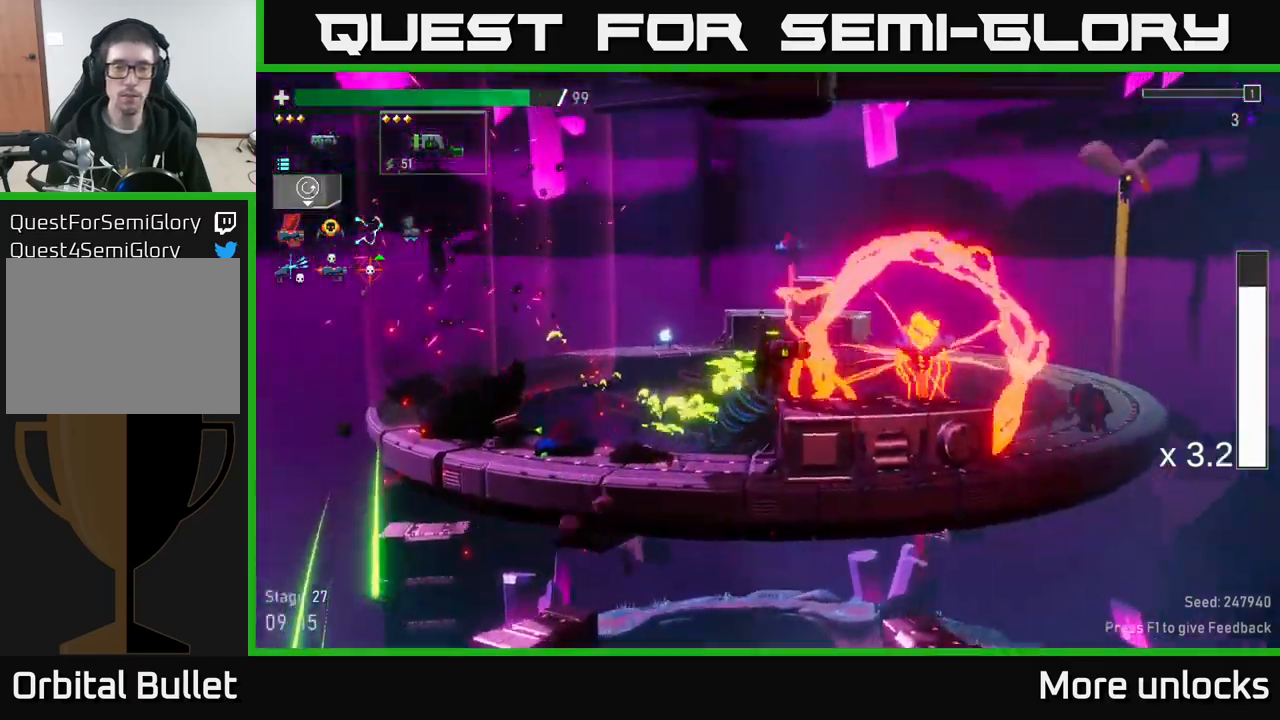
{"buttons": [], "left_stick": "right", "right_stick": "center", "events": [[100, "A", "up"], [100, "R2", "down"], [217, "R2", "up"], [250, "X", "down"], [333, "X", "up"]]}